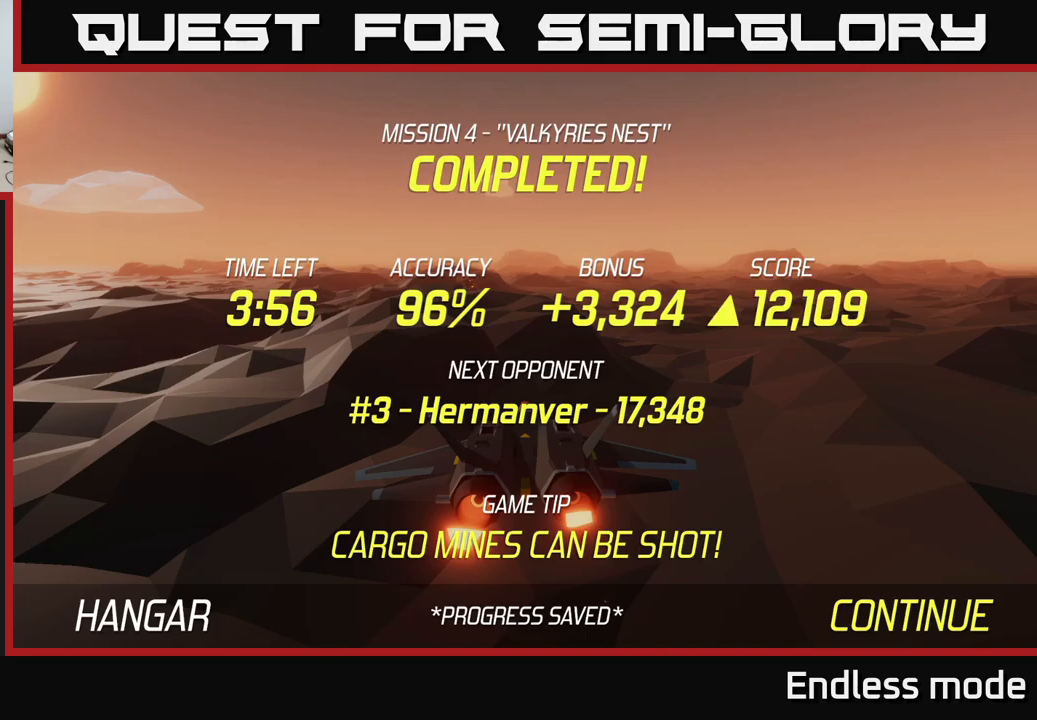
Gameplay with a controller (Xbox layout); each line is a JSON object with the inputs held at the frame after it. "events" lists button and stick changes between this image and that frame as [ms after this image, input, new state], when the widget could be followed in between.
{"buttons": ["L2"], "left_stick": "down", "right_stick": "center", "events": [[200, "A", "down"], [300, "A", "up"], [317, "left_stick", "down"], [467, "L2", "down"]]}
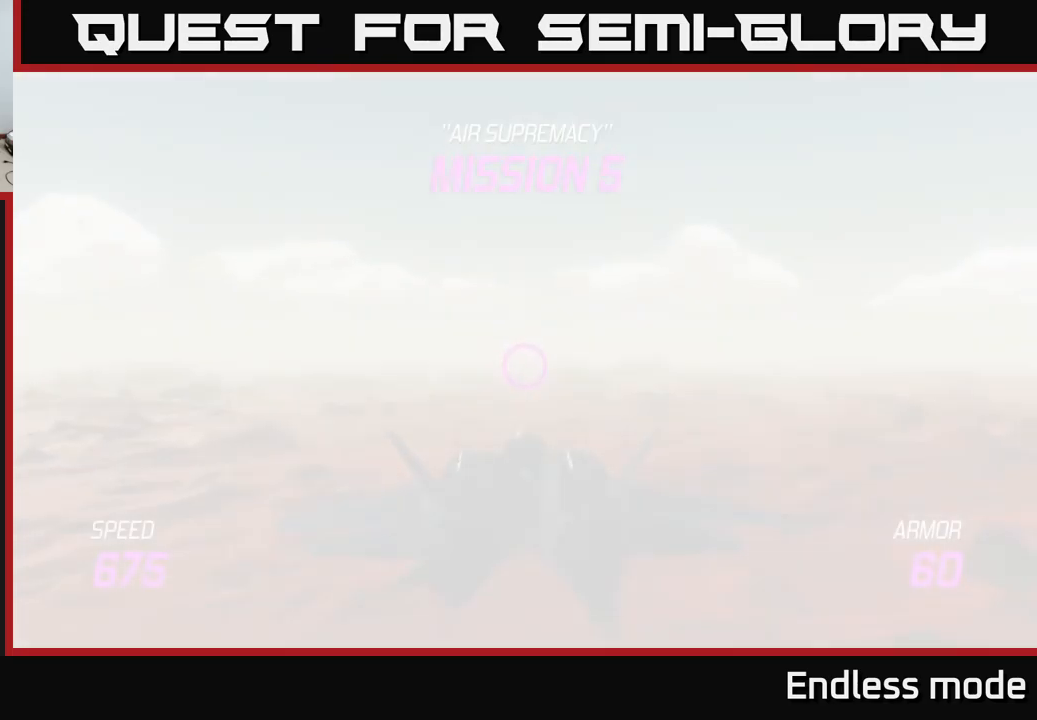
{"buttons": ["L2"], "left_stick": "down", "right_stick": "center", "events": []}
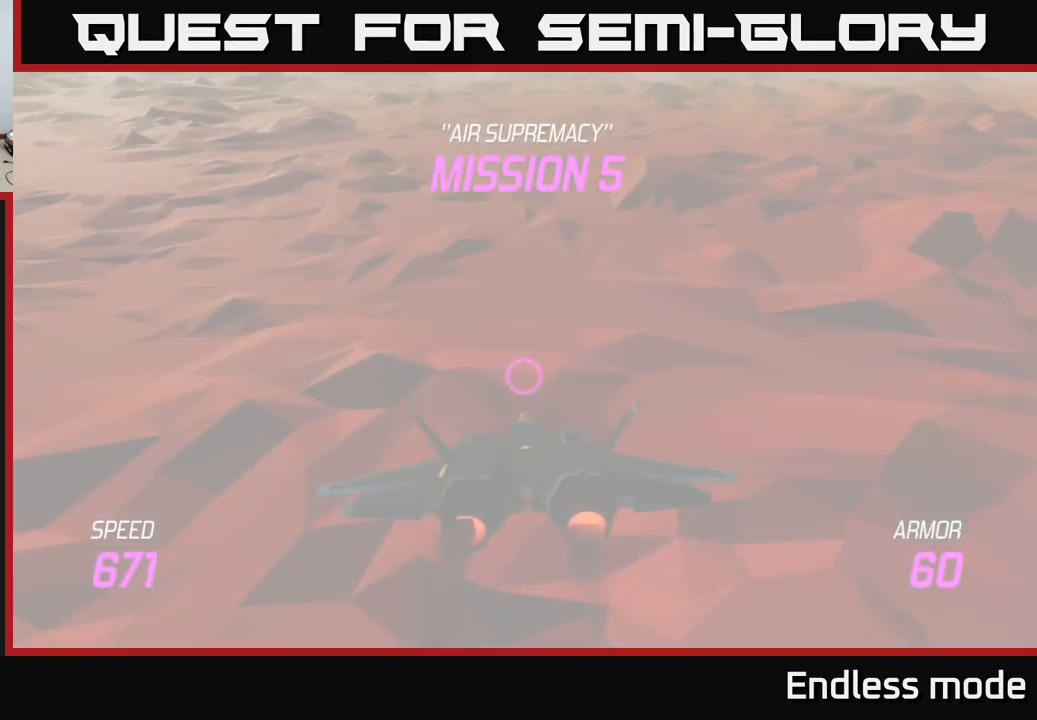
{"buttons": ["L2"], "left_stick": "up-left", "right_stick": "center", "events": [[317, "left_stick", "left"], [417, "left_stick", "up-left"]]}
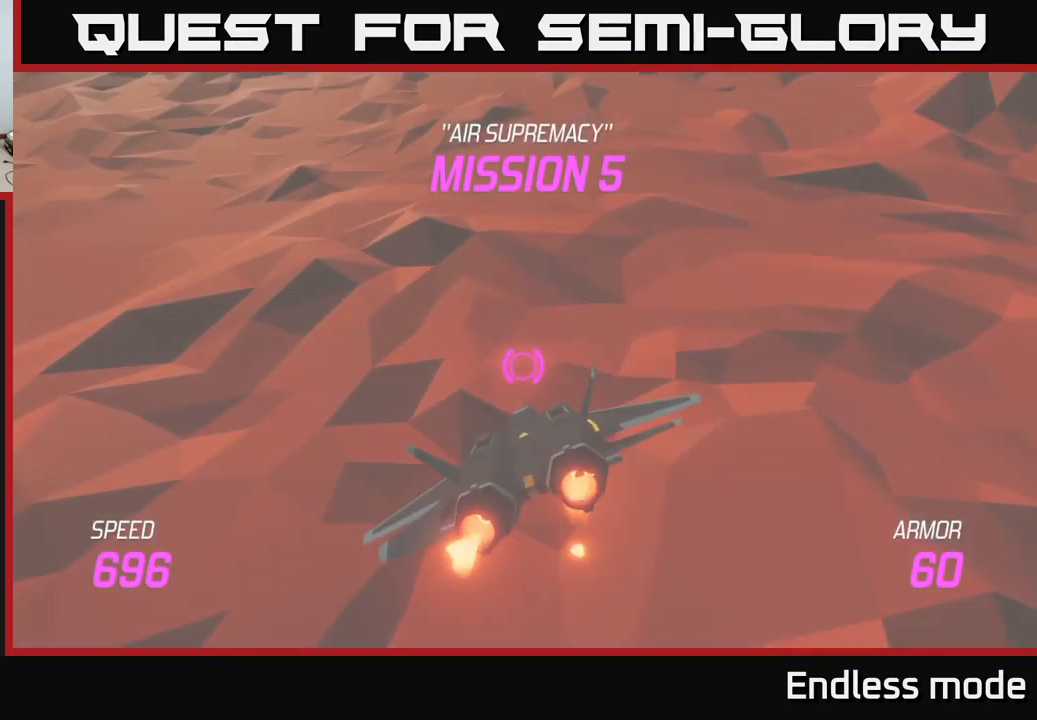
{"buttons": ["L2"], "left_stick": "center", "right_stick": "center", "events": [[117, "left_stick", "center"]]}
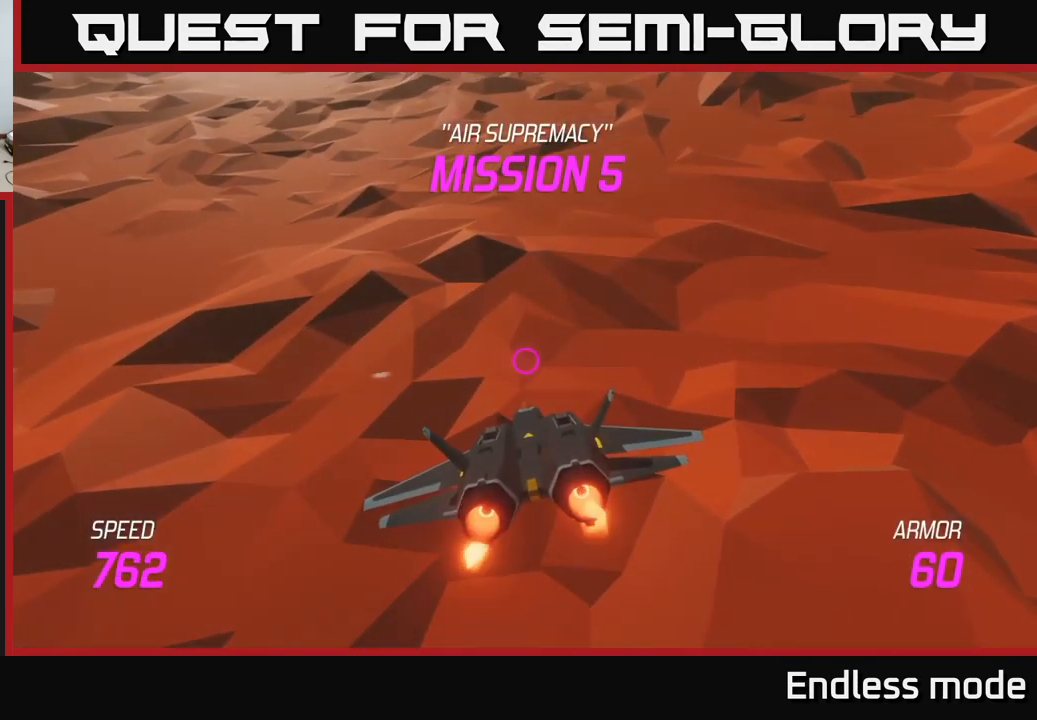
{"buttons": ["L2"], "left_stick": "up", "right_stick": "center", "events": [[67, "left_stick", "up"]]}
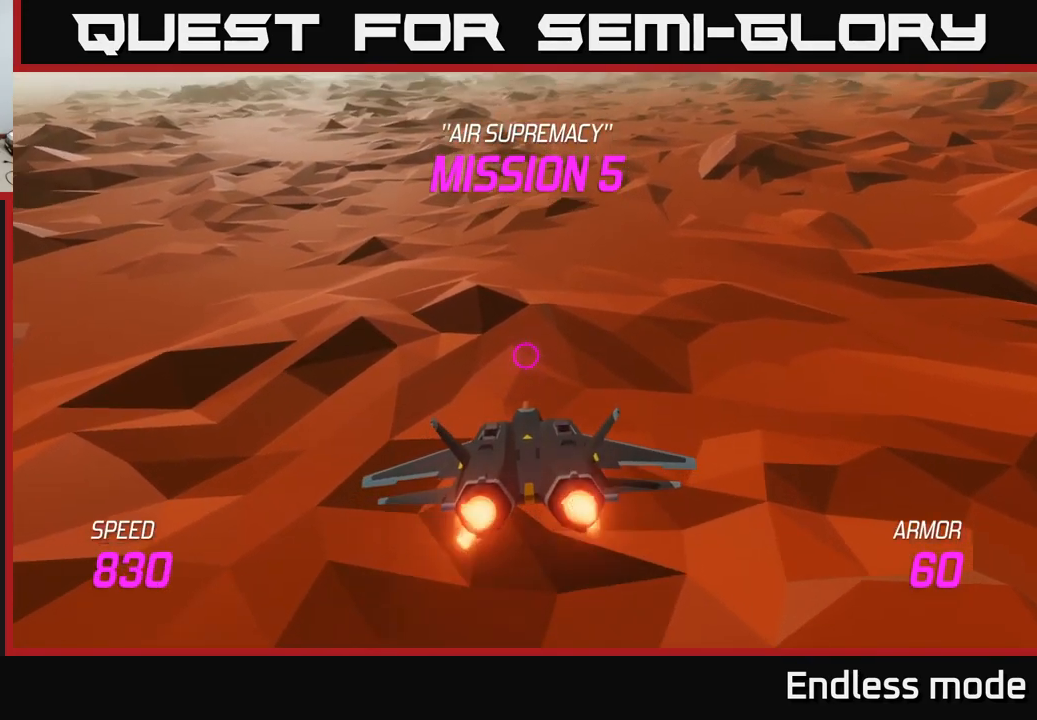
{"buttons": [], "left_stick": "up", "right_stick": "center", "events": [[67, "left_stick", "up-right"], [167, "left_stick", "up"], [317, "L2", "up"]]}
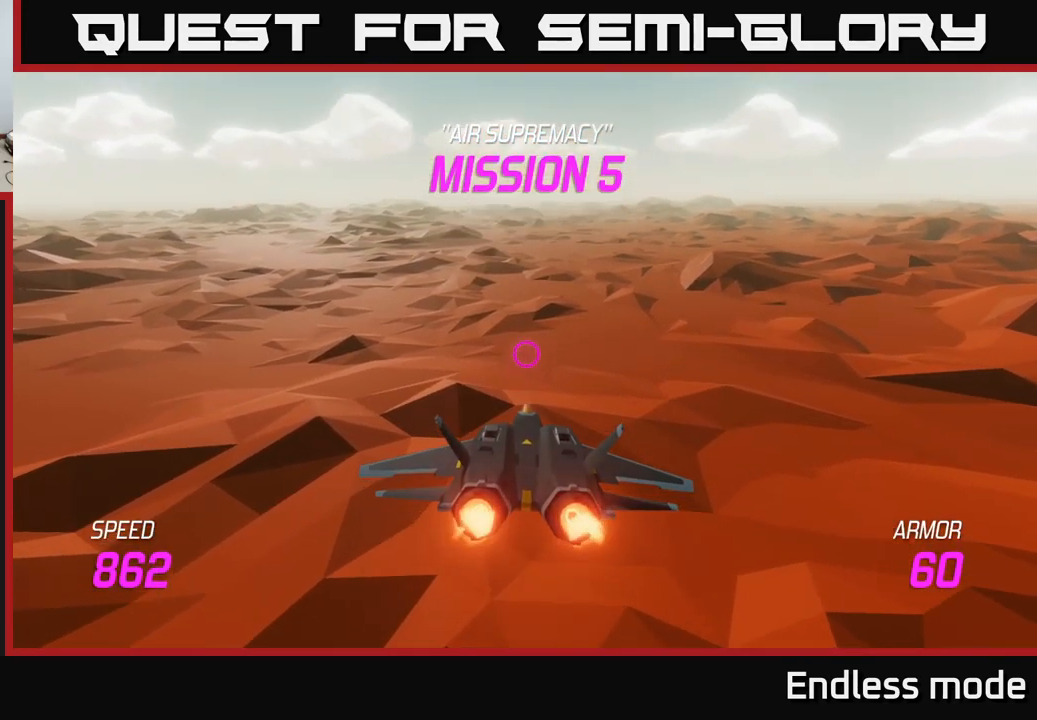
{"buttons": ["L2"], "left_stick": "center", "right_stick": "center", "events": [[150, "left_stick", "center"], [183, "L2", "down"], [233, "left_stick", "down"], [383, "left_stick", "center"]]}
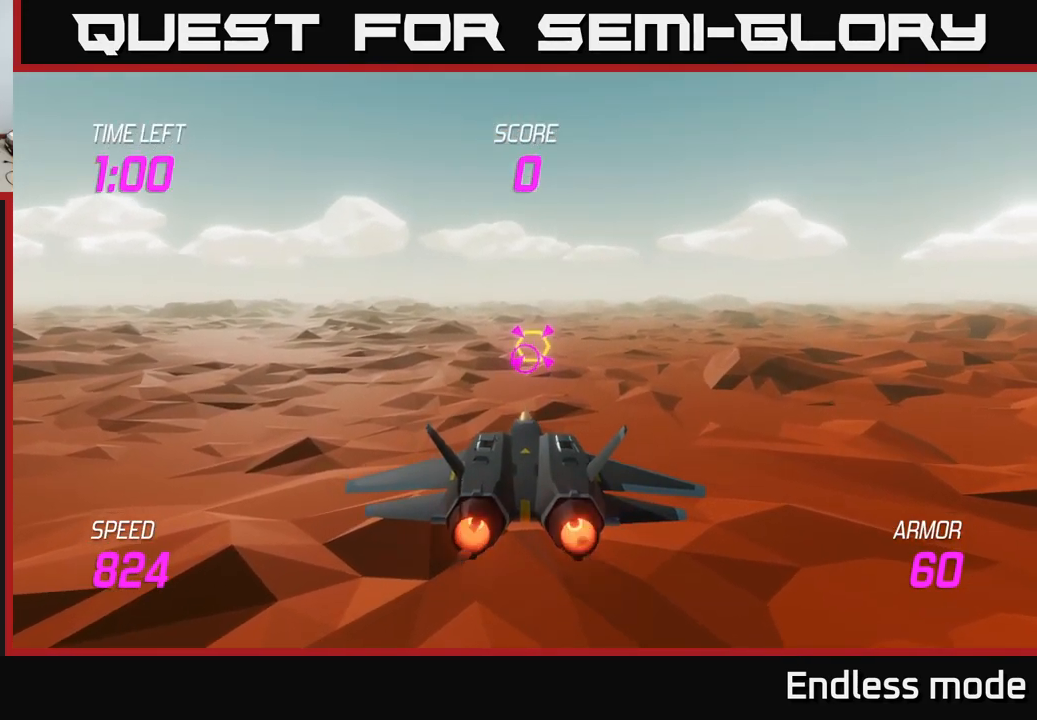
{"buttons": [], "left_stick": "center", "right_stick": "center", "events": [[183, "L2", "up"], [283, "left_stick", "up-right"], [400, "R2", "down"], [417, "left_stick", "center"], [483, "R2", "up"]]}
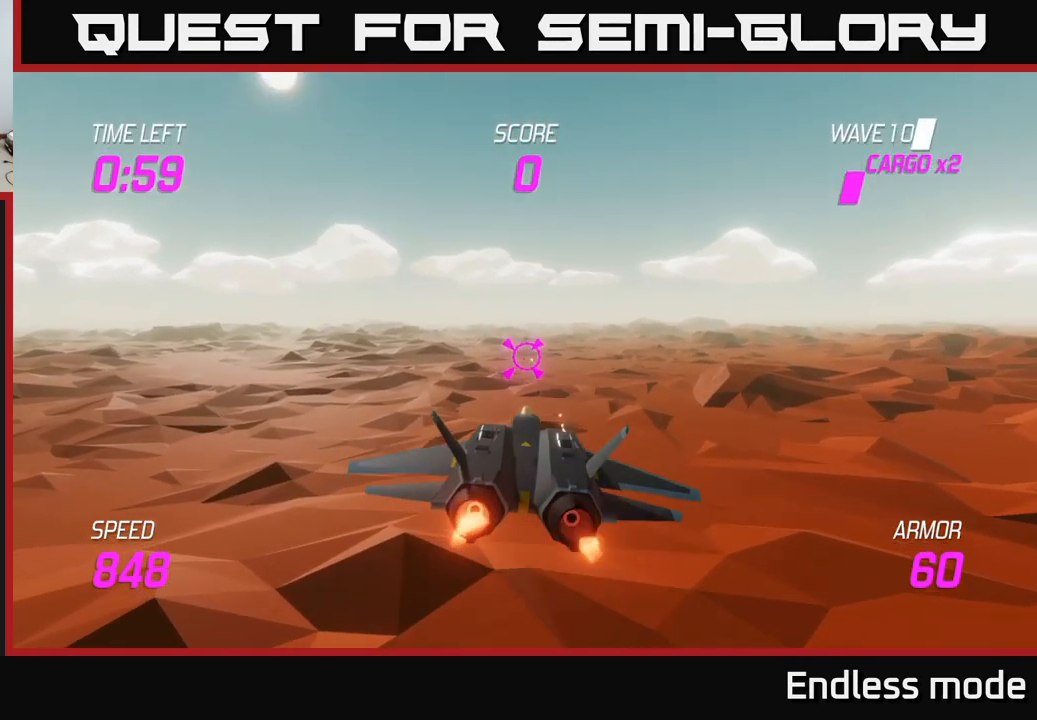
{"buttons": ["R2"], "left_stick": "up", "right_stick": "center", "events": [[83, "R2", "down"], [100, "left_stick", "down"], [200, "left_stick", "center"], [217, "R2", "up"], [300, "R2", "down"], [400, "R2", "up"], [467, "left_stick", "up"], [483, "R2", "down"]]}
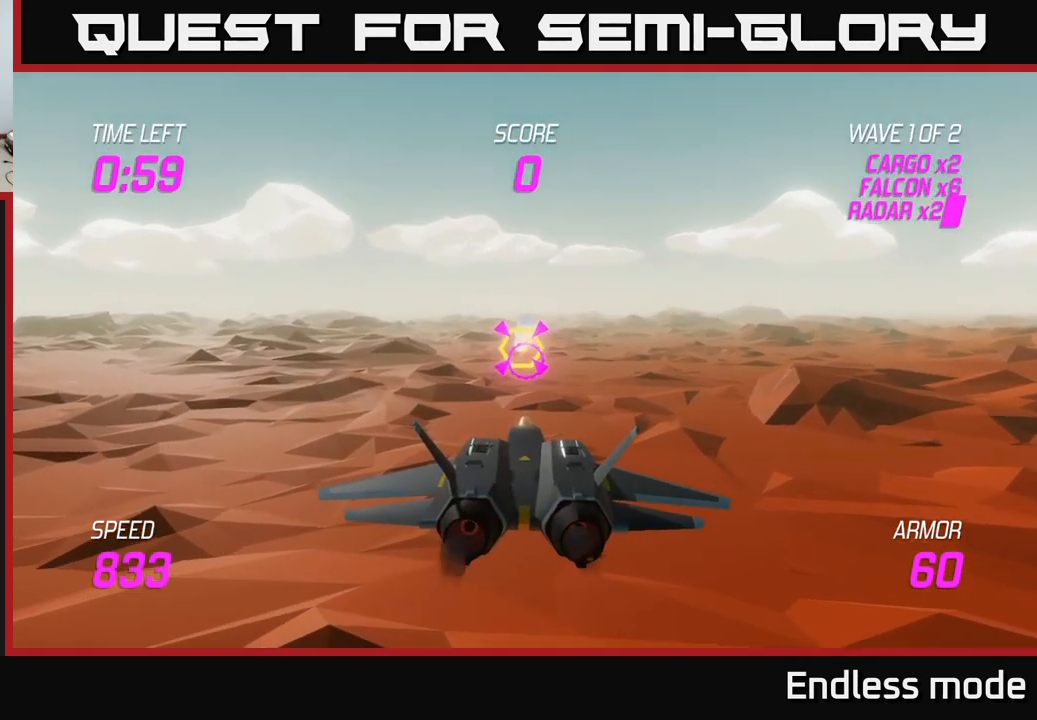
{"buttons": ["L2"], "left_stick": "right", "right_stick": "center", "events": [[117, "R2", "up"], [133, "left_stick", "center"], [234, "R2", "down"], [284, "left_stick", "down"], [334, "R2", "up"], [417, "left_stick", "center"], [467, "L2", "down"], [467, "left_stick", "right"]]}
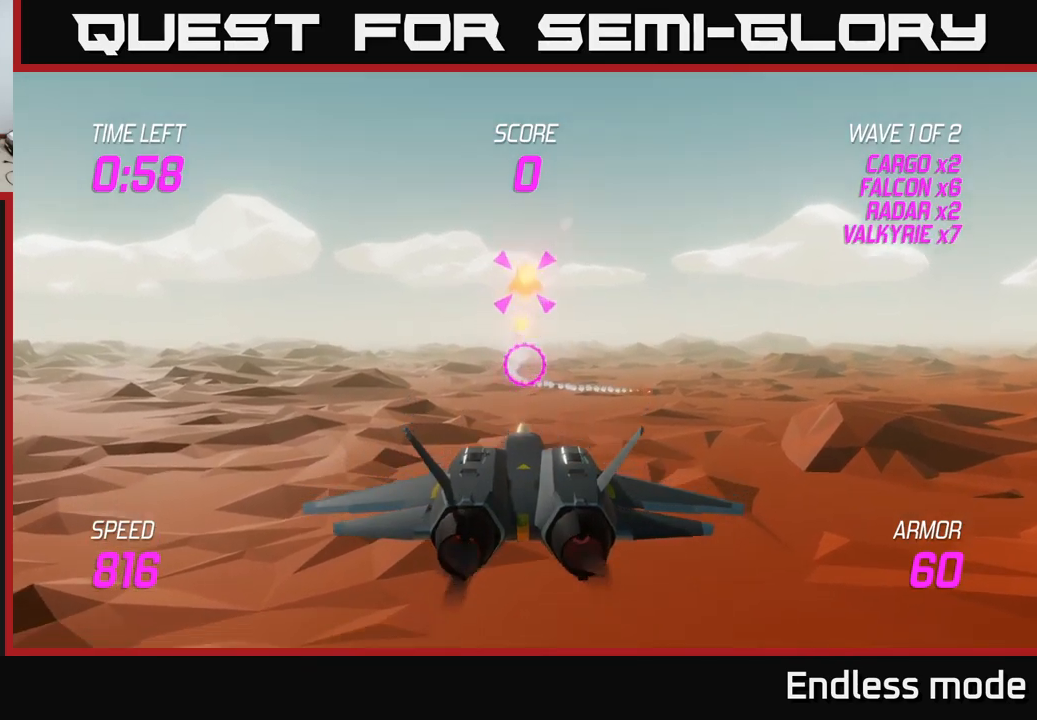
{"buttons": [], "left_stick": "up-right", "right_stick": "center", "events": [[67, "L2", "up"], [134, "L2", "down"], [234, "L2", "up"], [500, "left_stick", "up-right"]]}
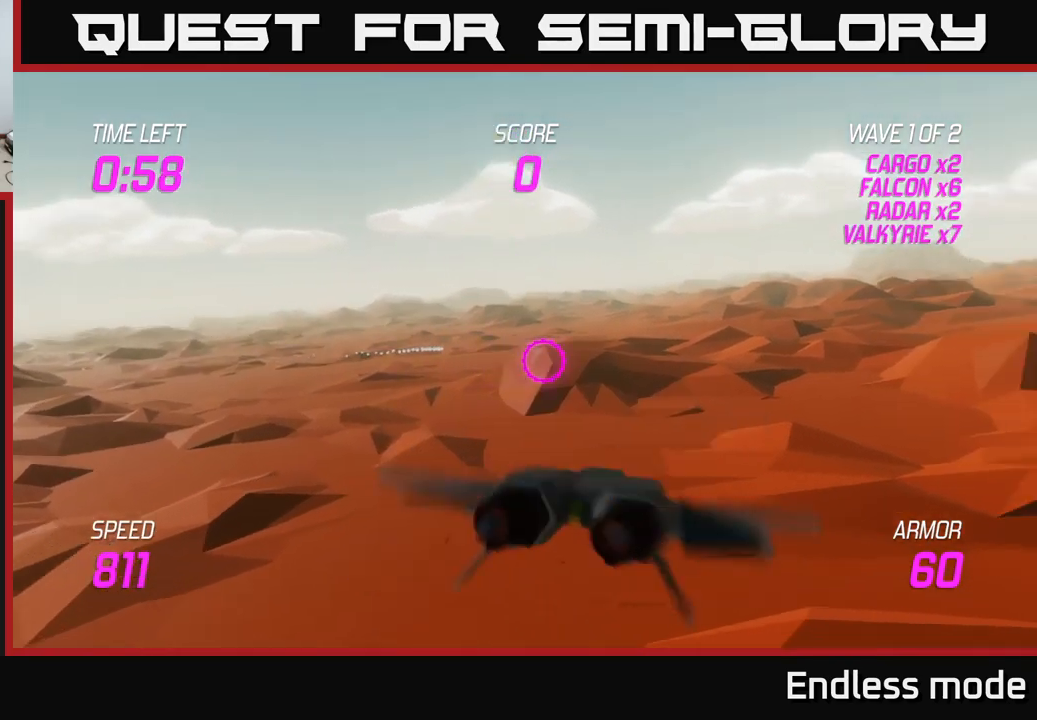
{"buttons": [], "left_stick": "up-right", "right_stick": "center", "events": []}
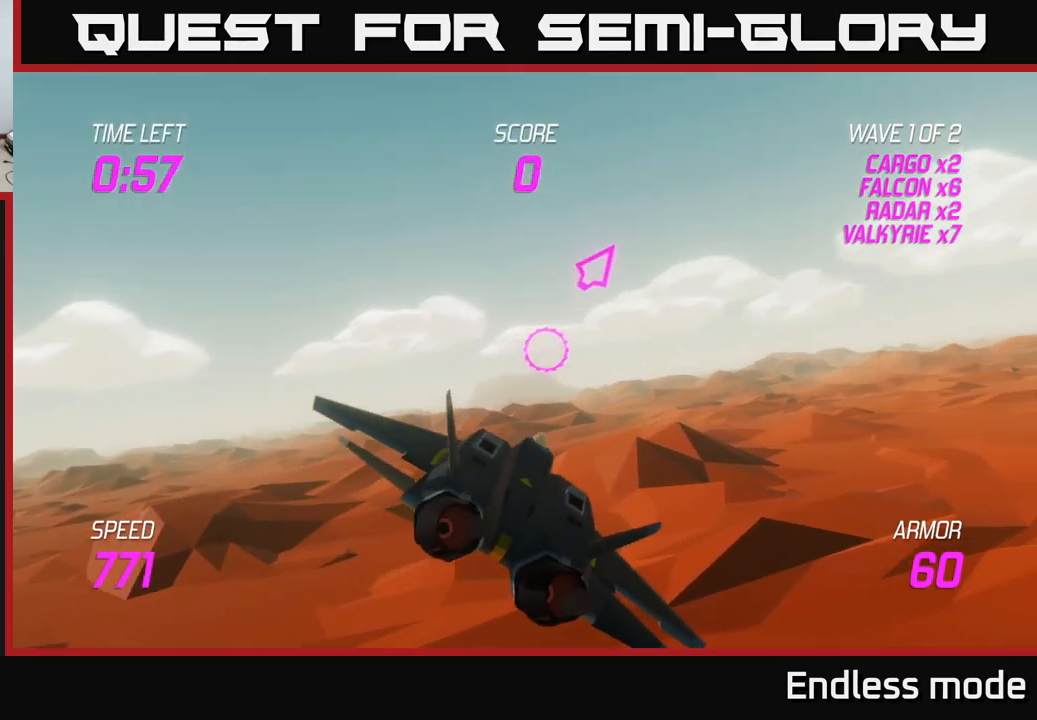
{"buttons": [], "left_stick": "right", "right_stick": "center", "events": [[317, "left_stick", "right"]]}
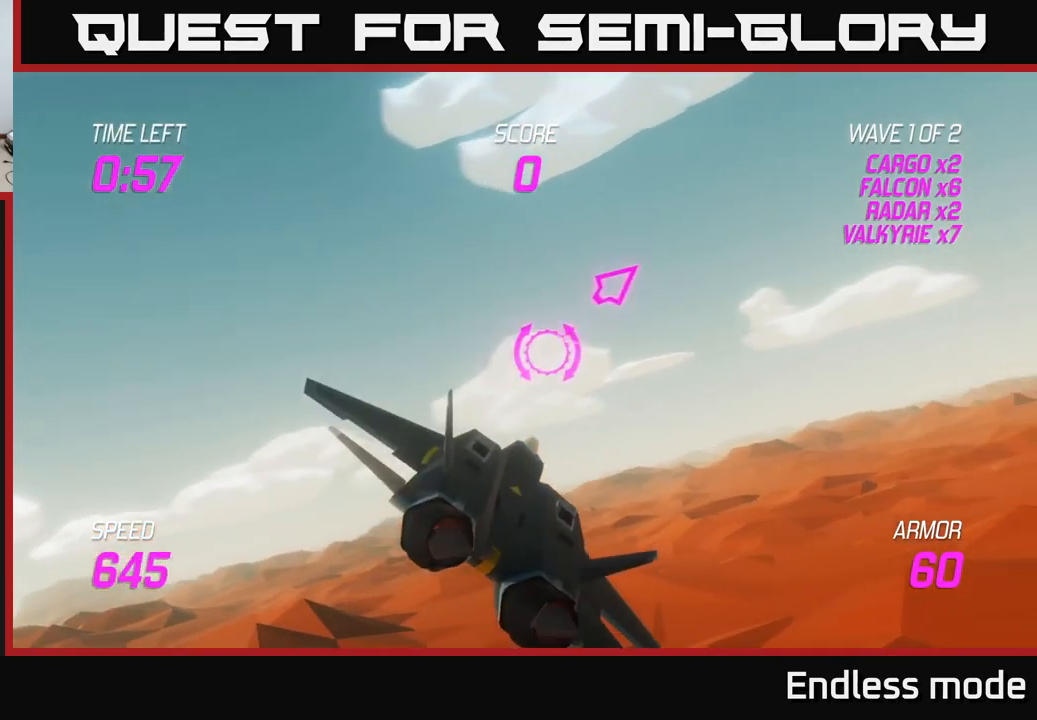
{"buttons": [], "left_stick": "up-right", "right_stick": "center", "events": [[467, "left_stick", "up-right"]]}
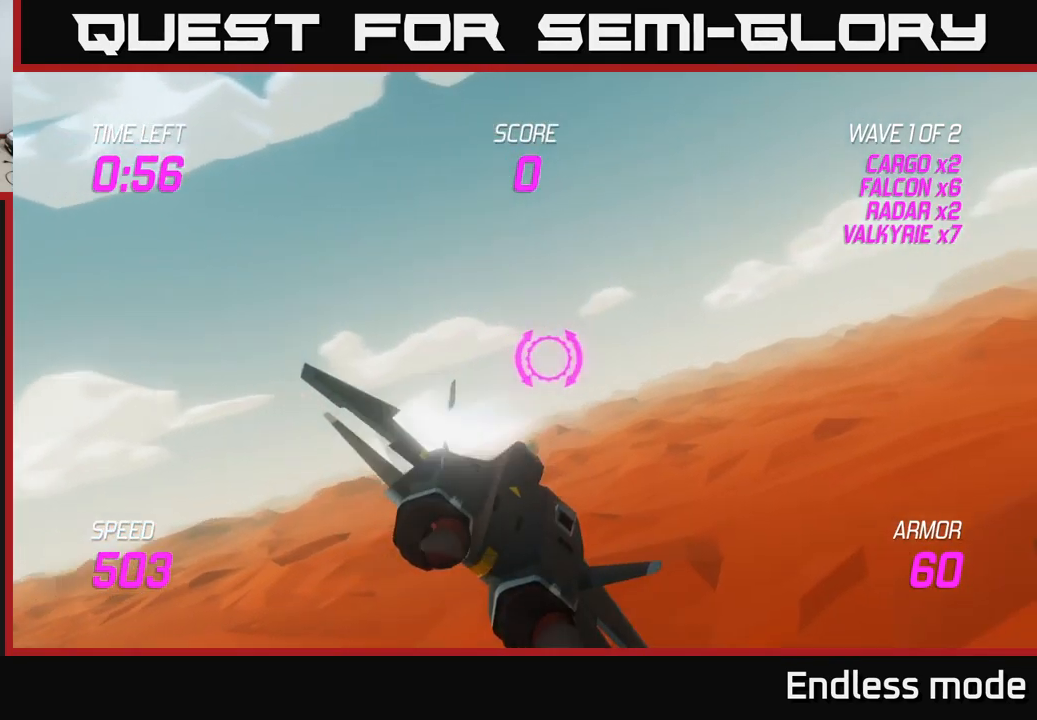
{"buttons": ["L2"], "left_stick": "up-right", "right_stick": "center", "events": [[367, "L2", "down"]]}
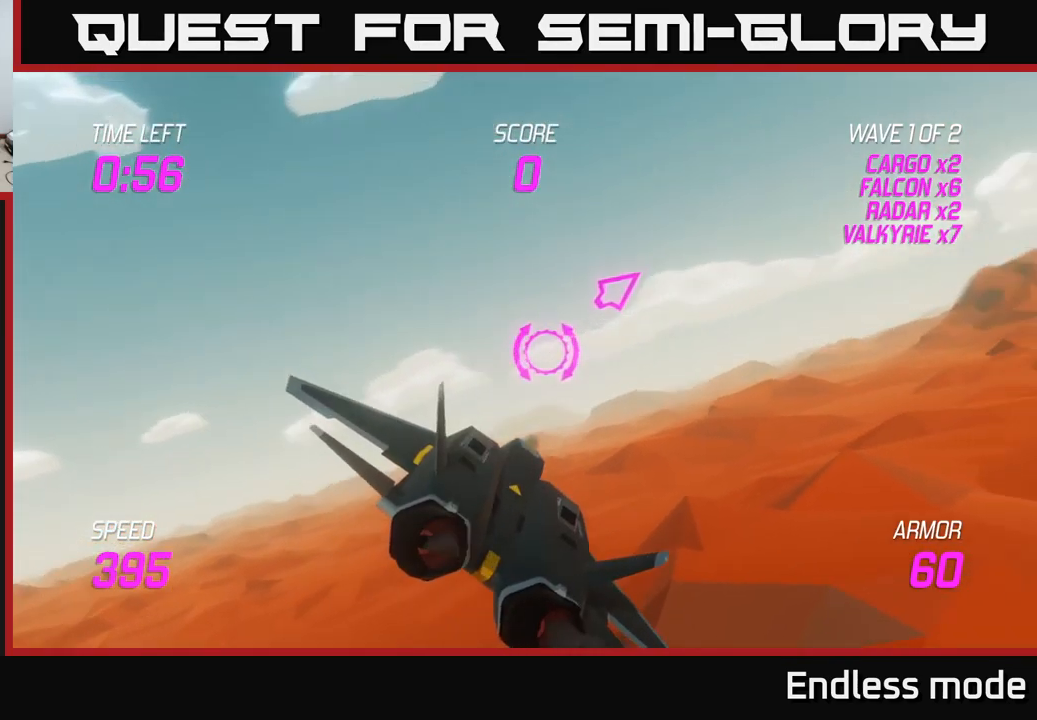
{"buttons": ["L2"], "left_stick": "up-right", "right_stick": "center", "events": []}
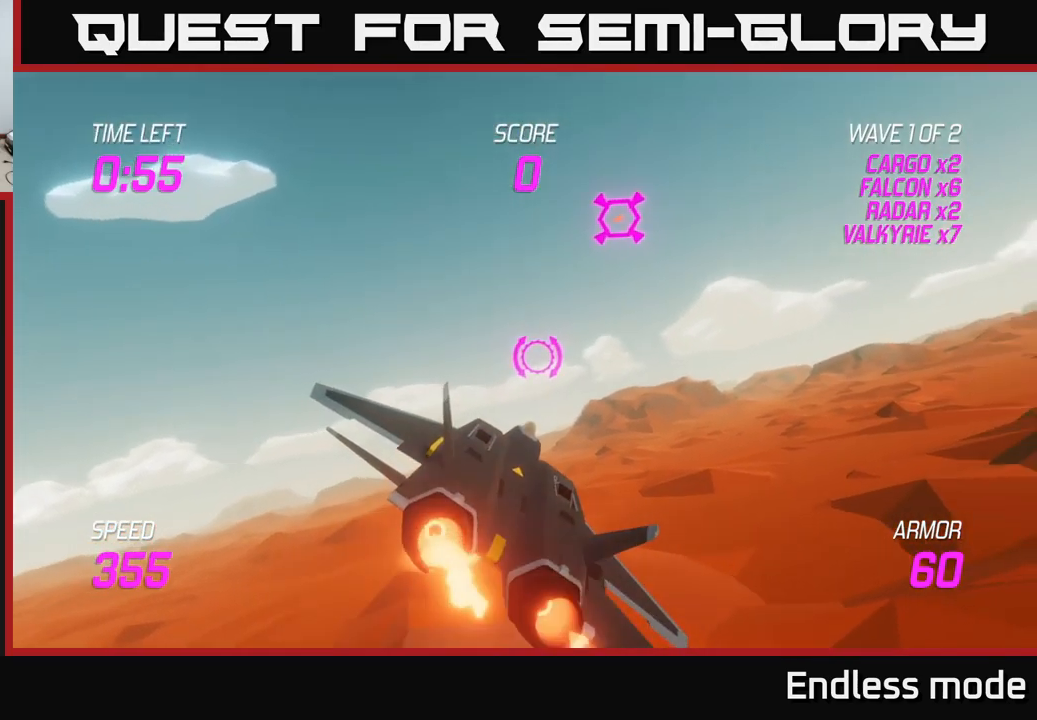
{"buttons": ["L2"], "left_stick": "left", "right_stick": "center", "events": [[200, "R2", "down"], [200, "left_stick", "up-left"], [267, "R2", "up"], [267, "left_stick", "left"], [384, "R2", "down"], [450, "R2", "up"]]}
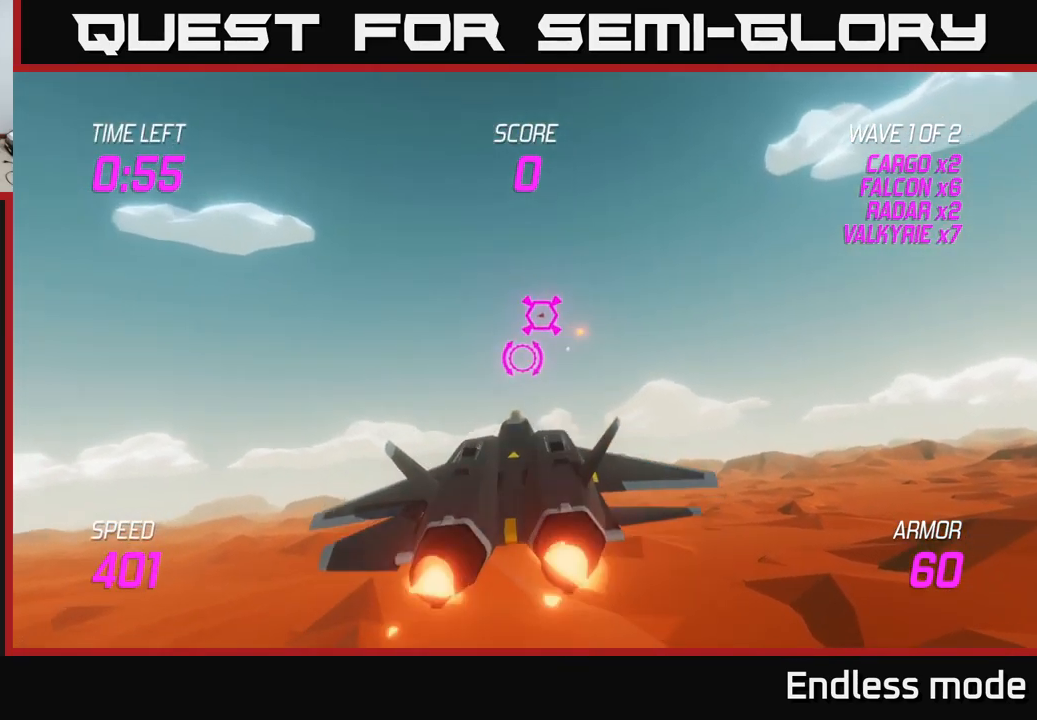
{"buttons": ["L2"], "left_stick": "left", "right_stick": "center", "events": [[234, "left_stick", "center"], [317, "left_stick", "left"]]}
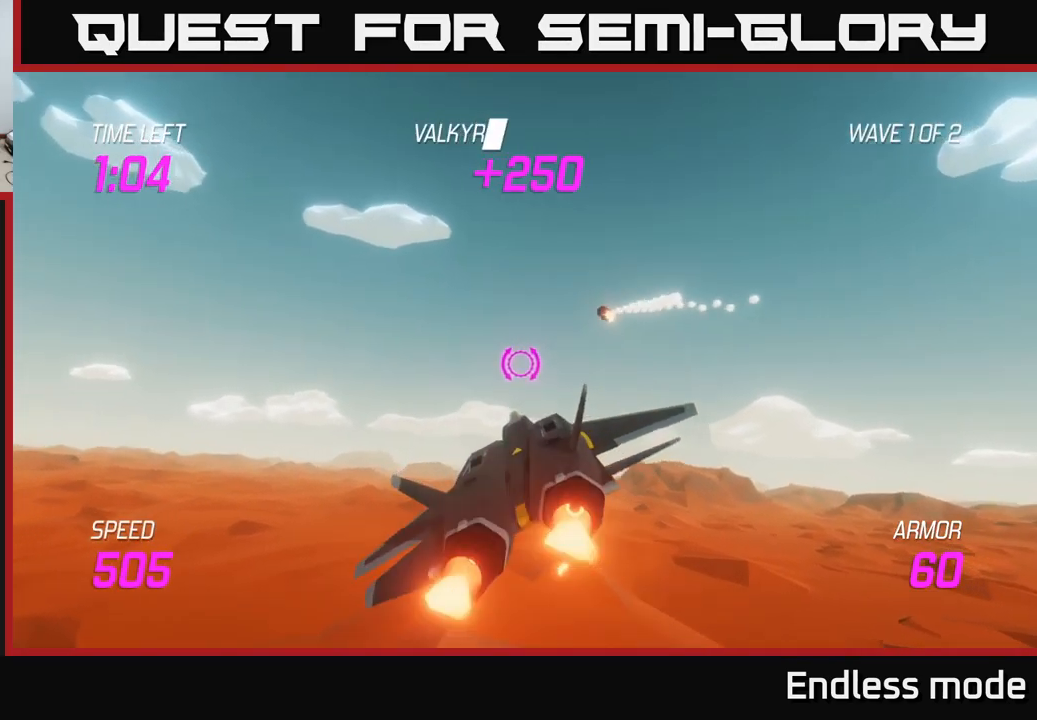
{"buttons": [], "left_stick": "down", "right_stick": "center", "events": [[34, "left_stick", "center"], [117, "left_stick", "left"], [250, "left_stick", "down"], [500, "L2", "up"]]}
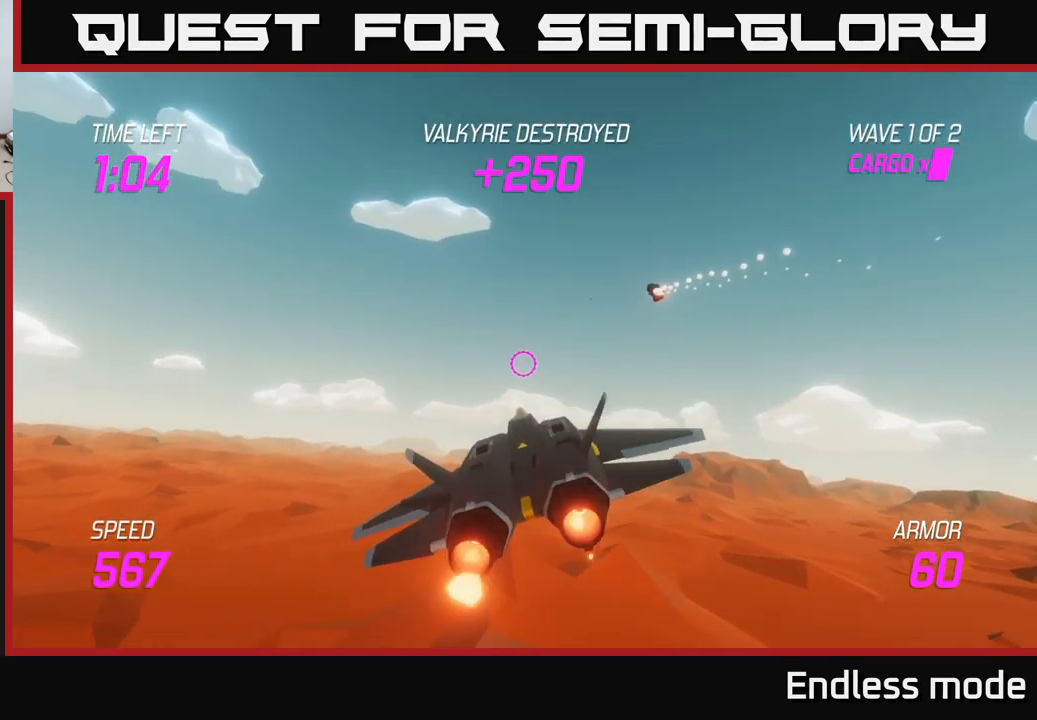
{"buttons": ["L2"], "left_stick": "center", "right_stick": "center", "events": [[217, "L2", "down"], [217, "left_stick", "down-right"], [516, "left_stick", "center"]]}
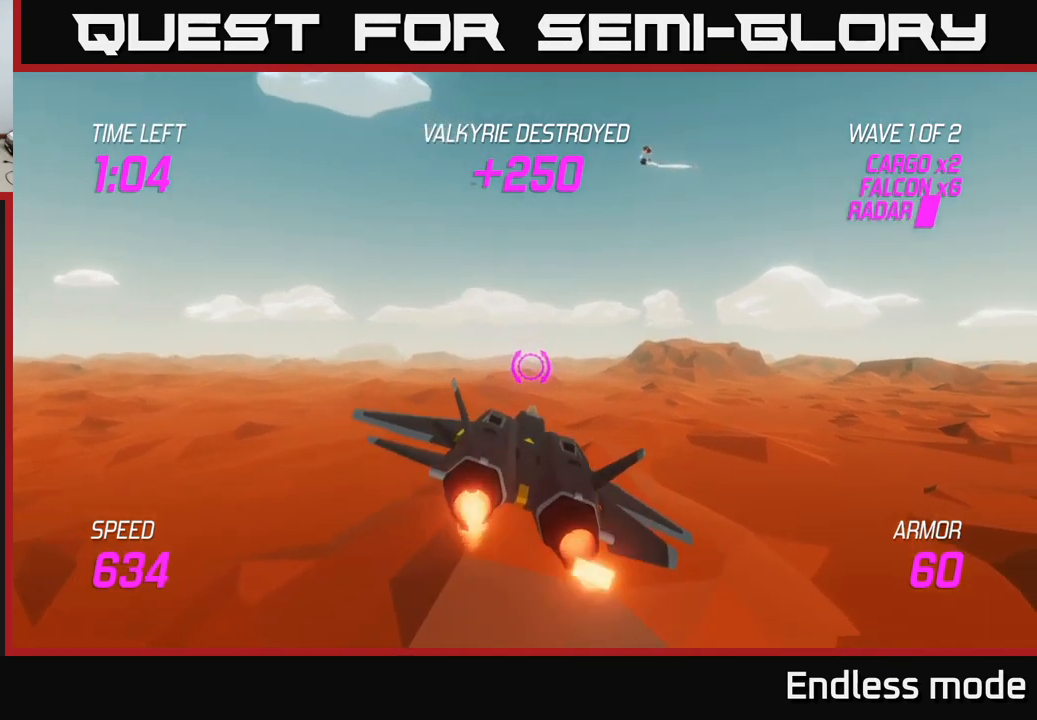
{"buttons": [], "left_stick": "left", "right_stick": "center", "events": [[467, "L2", "up"], [484, "left_stick", "left"]]}
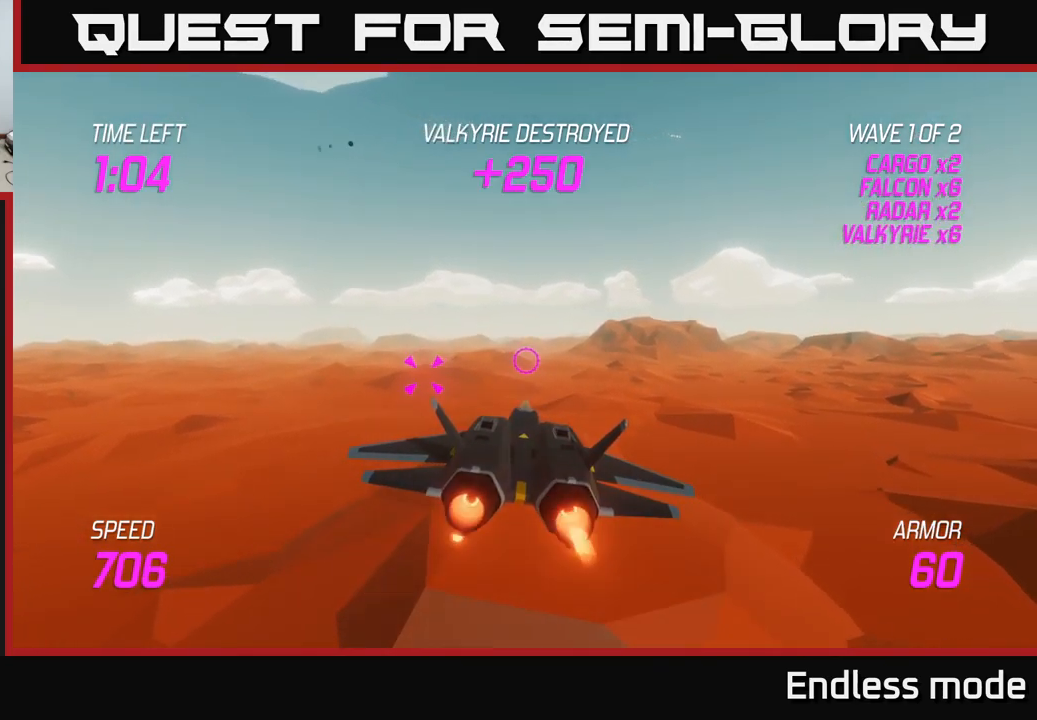
{"buttons": ["R2"], "left_stick": "center", "right_stick": "center", "events": [[417, "R2", "down"], [500, "left_stick", "center"]]}
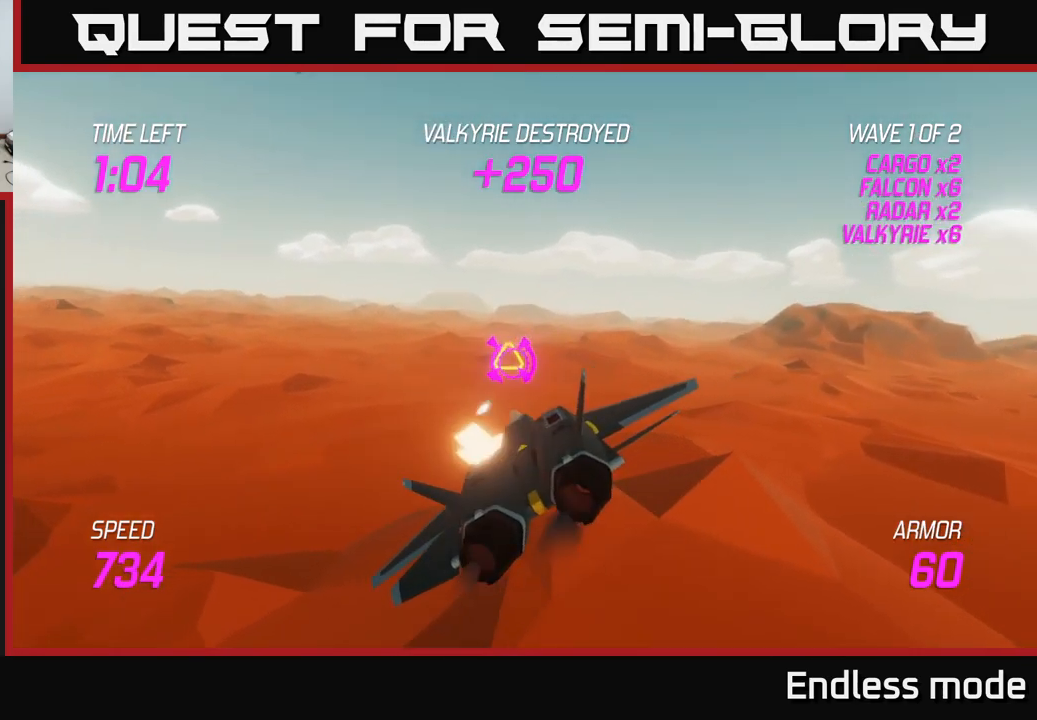
{"buttons": [], "left_stick": "right", "right_stick": "center", "events": [[17, "R2", "up"], [100, "left_stick", "left"], [117, "R2", "down"], [217, "R2", "up"], [217, "left_stick", "center"], [267, "left_stick", "right"]]}
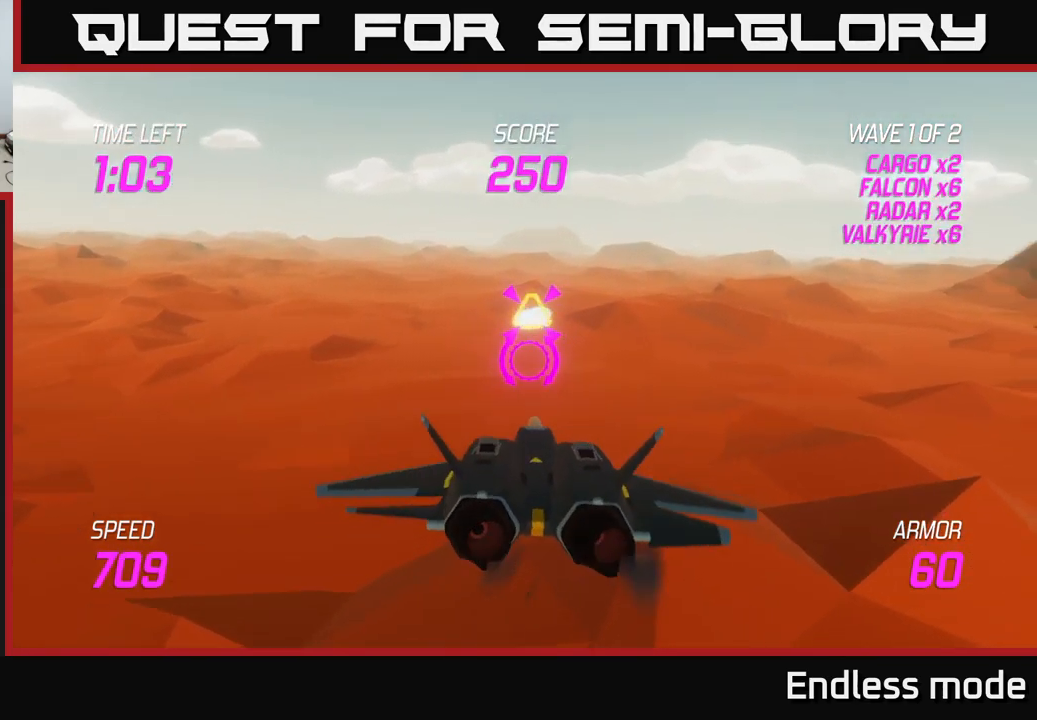
{"buttons": [], "left_stick": "right", "right_stick": "center", "events": [[300, "left_stick", "up-right"], [500, "left_stick", "right"]]}
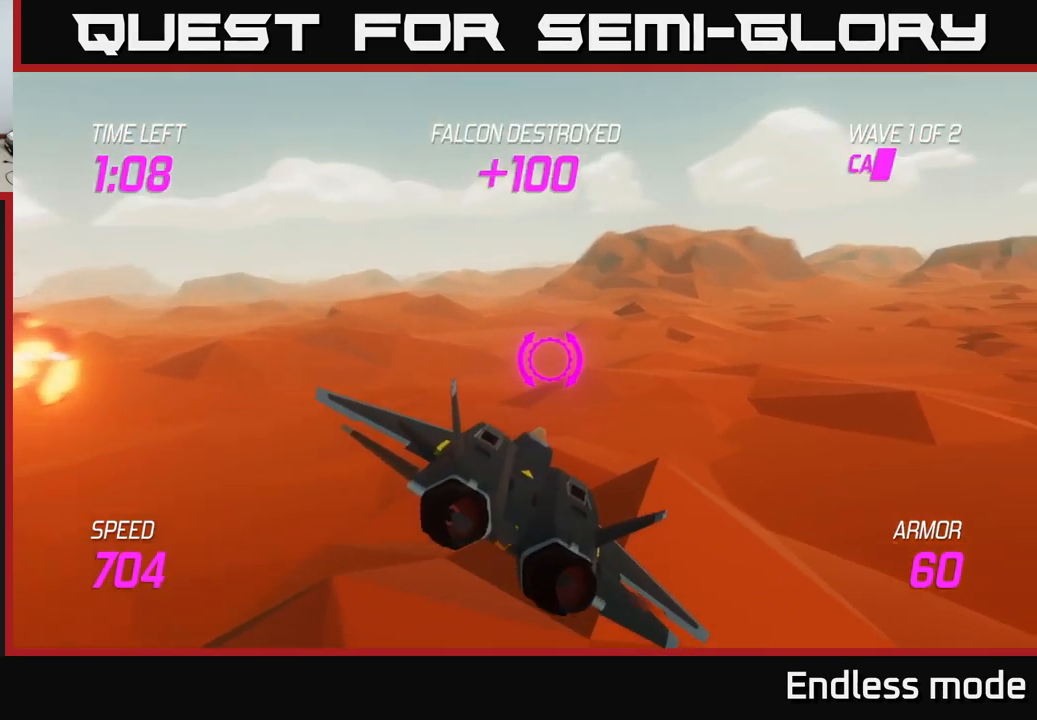
{"buttons": ["L2"], "left_stick": "center", "right_stick": "center", "events": [[34, "L2", "down"], [34, "left_stick", "up-right"], [50, "left_stick", "center"]]}
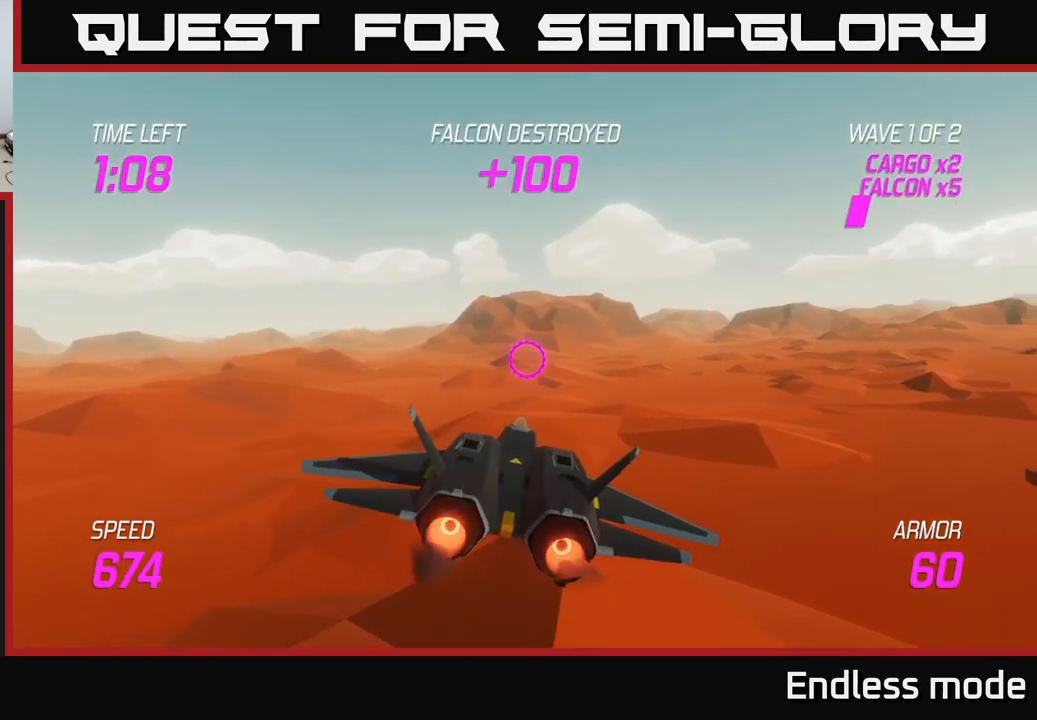
{"buttons": [], "left_stick": "left", "right_stick": "center", "events": [[50, "left_stick", "up-left"], [100, "left_stick", "center"], [267, "L2", "up"], [317, "left_stick", "left"]]}
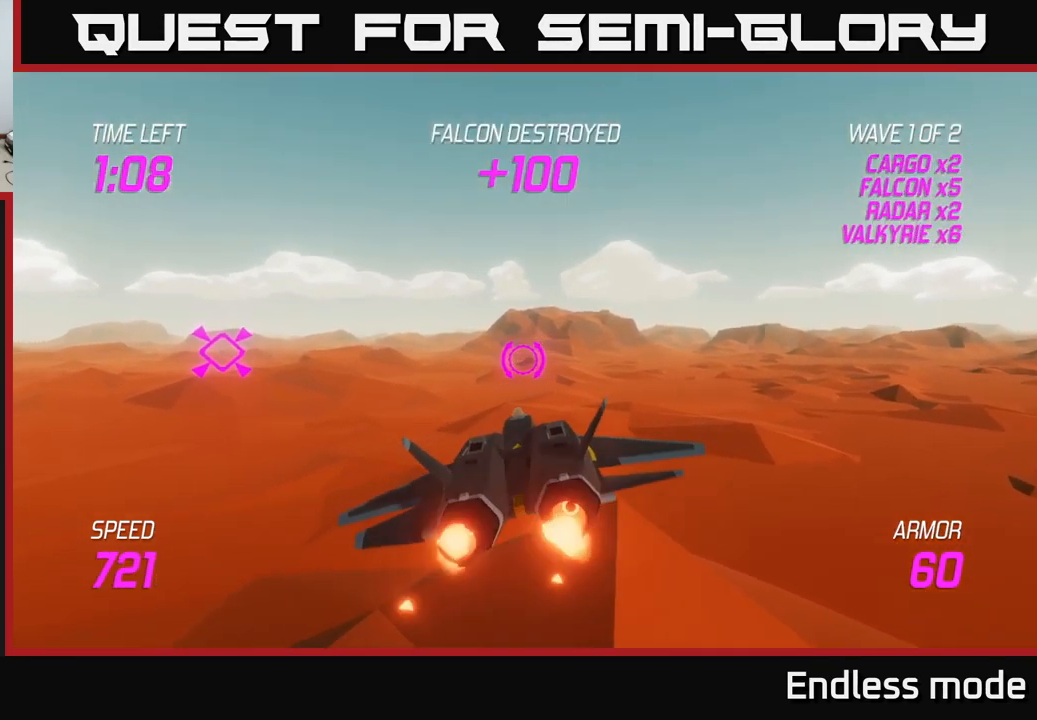
{"buttons": ["L2"], "left_stick": "down-left", "right_stick": "center", "events": [[184, "left_stick", "up"], [234, "L2", "down"], [284, "left_stick", "right"], [350, "left_stick", "center"], [417, "left_stick", "left"], [500, "left_stick", "down-left"]]}
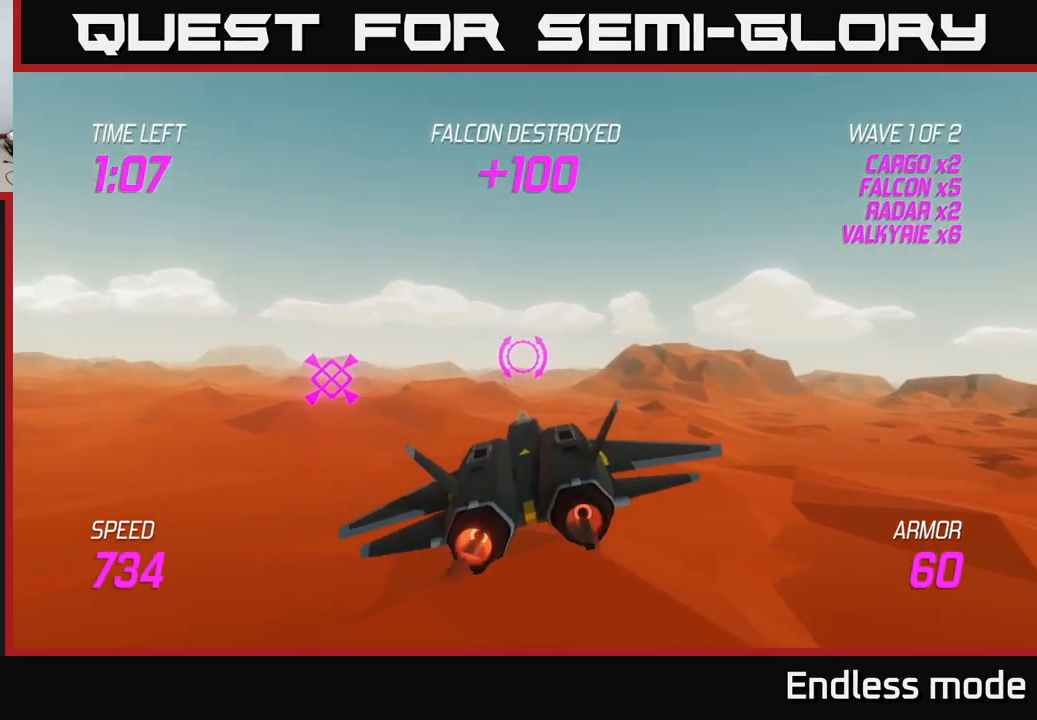
{"buttons": ["L2"], "left_stick": "center", "right_stick": "center", "events": [[100, "left_stick", "center"]]}
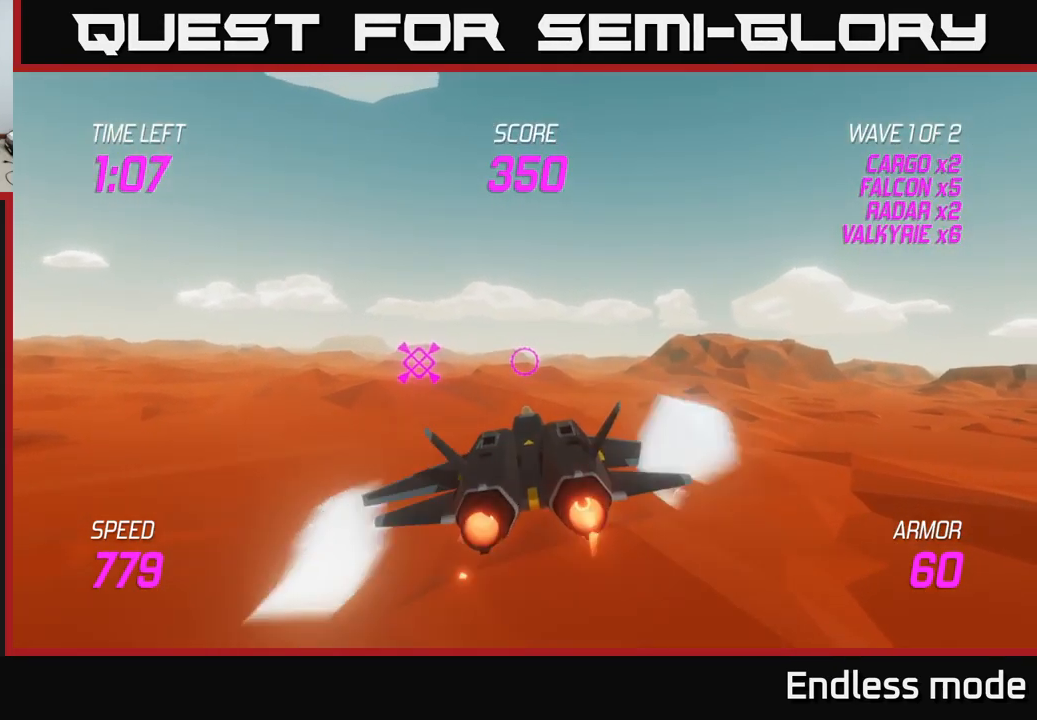
{"buttons": ["L2"], "left_stick": "left", "right_stick": "center", "events": [[184, "left_stick", "left"], [384, "left_stick", "center"], [450, "left_stick", "left"]]}